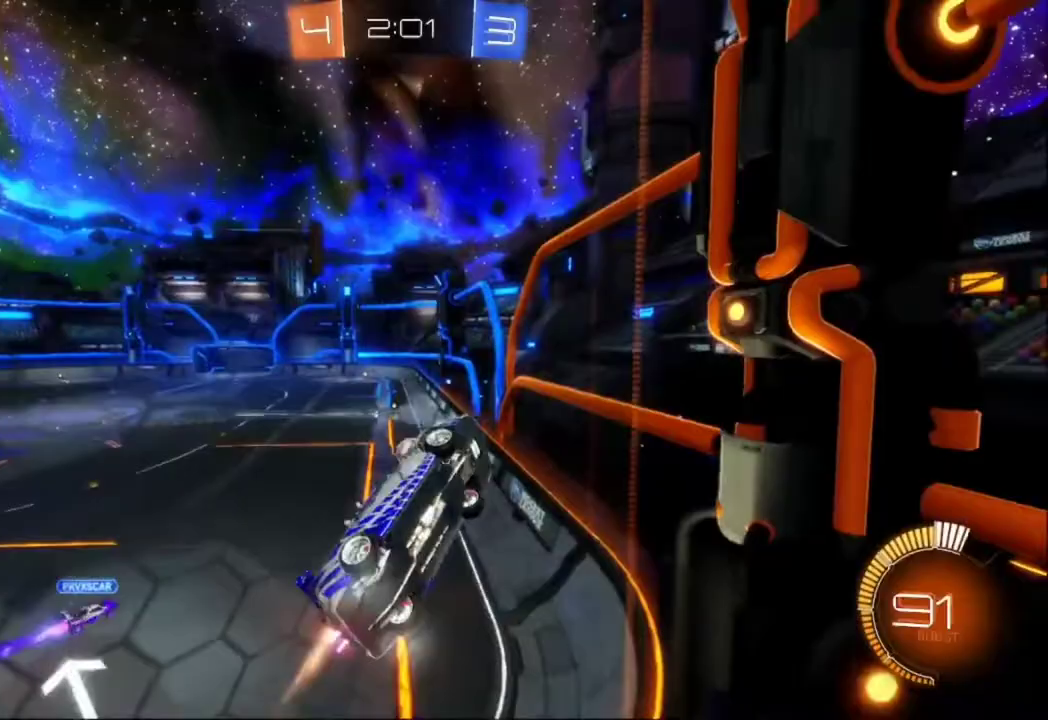
Gameplay with a controller (Xbox layout); each line is a JSON object with the inputs held at the frame after it (dt_ms = milliseconds from this image to that frame). "events" lists button and stick changes between this image and that frame as [ms after this image, input, new state], when the widget could be followed in between. Not read: B L3 R3 Y right_stick.
{"dt_ms": 500, "buttons": ["L2", "R2"], "left_stick": "center"}
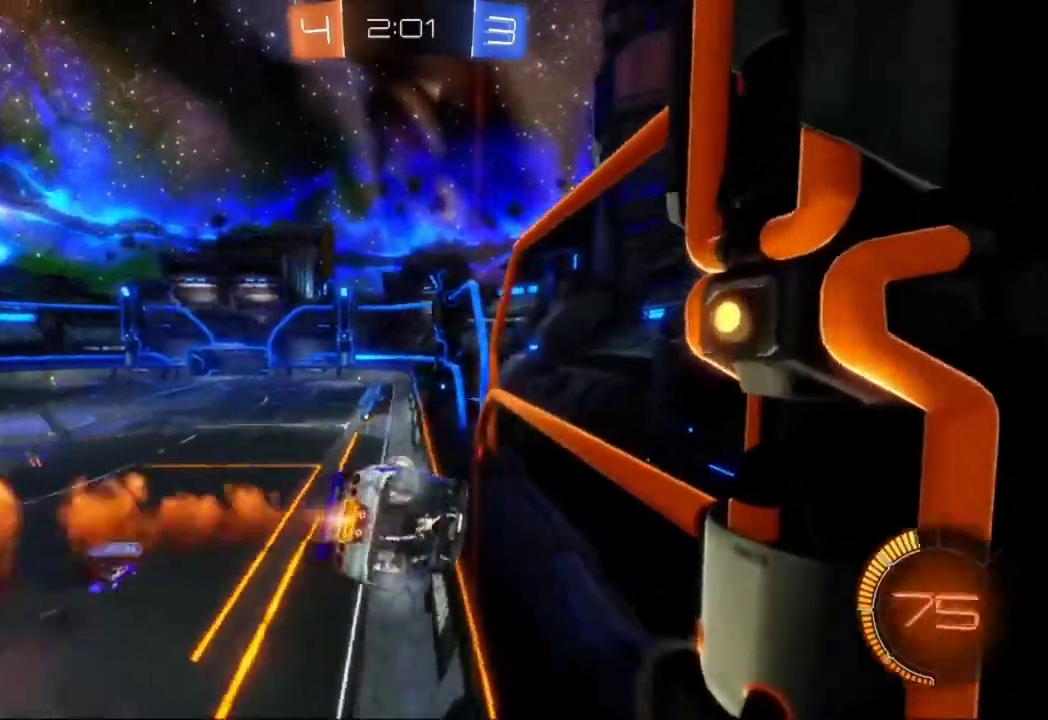
{"dt_ms": 500, "buttons": ["R2"], "left_stick": "right", "events": [[400, "left_stick", "right"], [500, "L2", "up"]]}
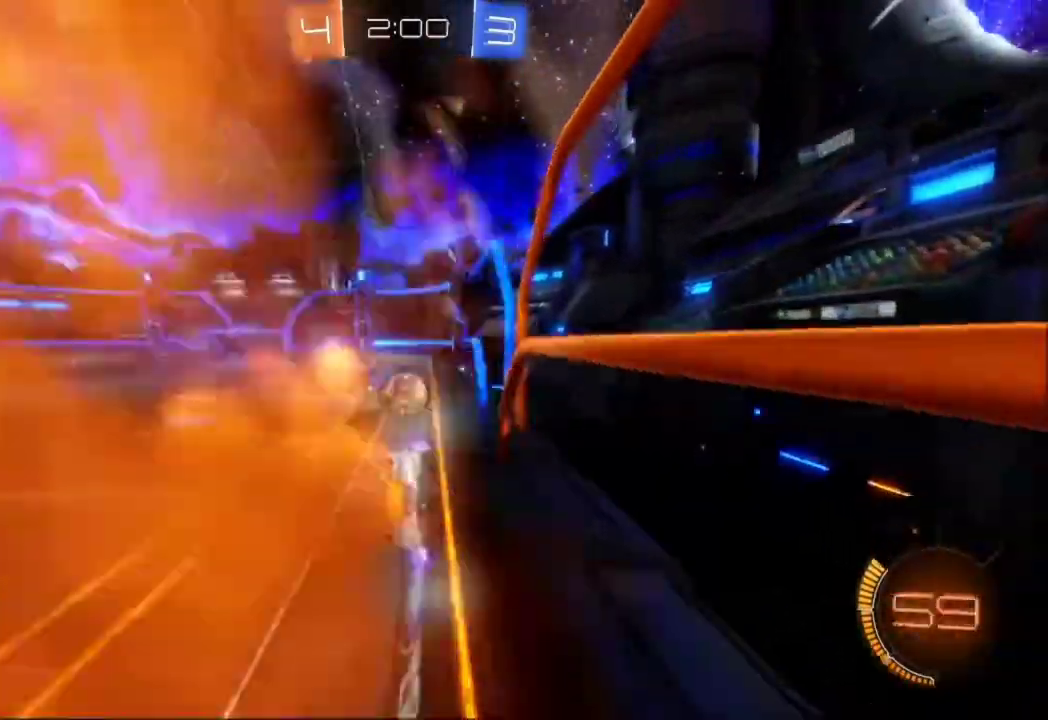
{"dt_ms": 500, "buttons": ["R2"], "left_stick": "center", "events": [[100, "left_stick", "center"]]}
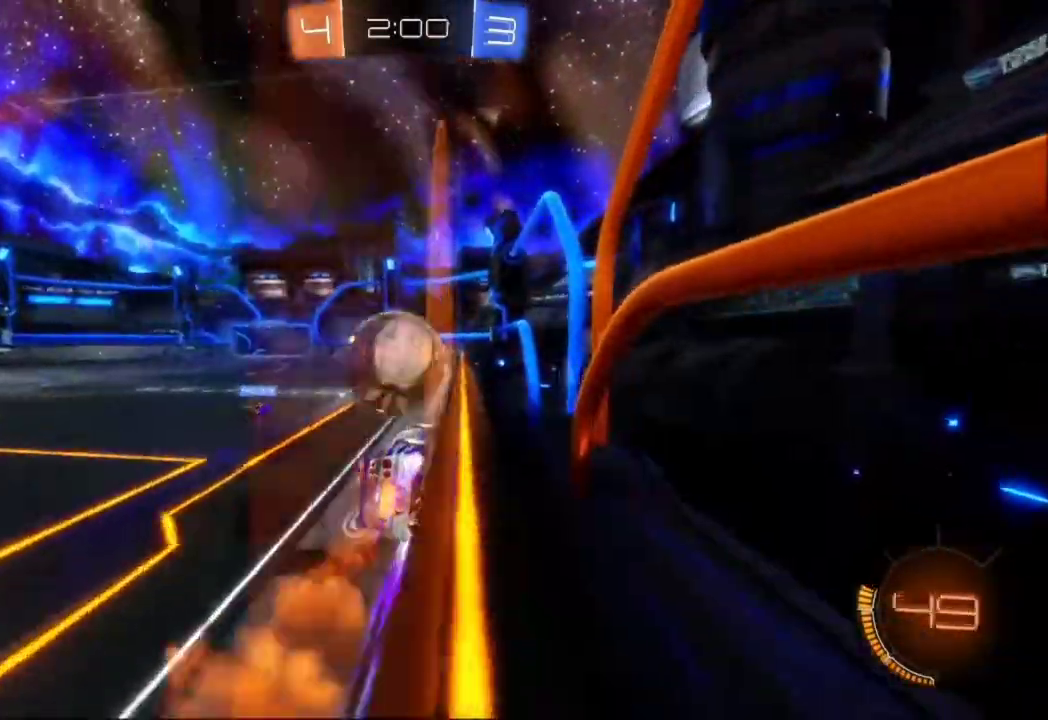
{"dt_ms": 500, "buttons": ["R2"], "left_stick": "center"}
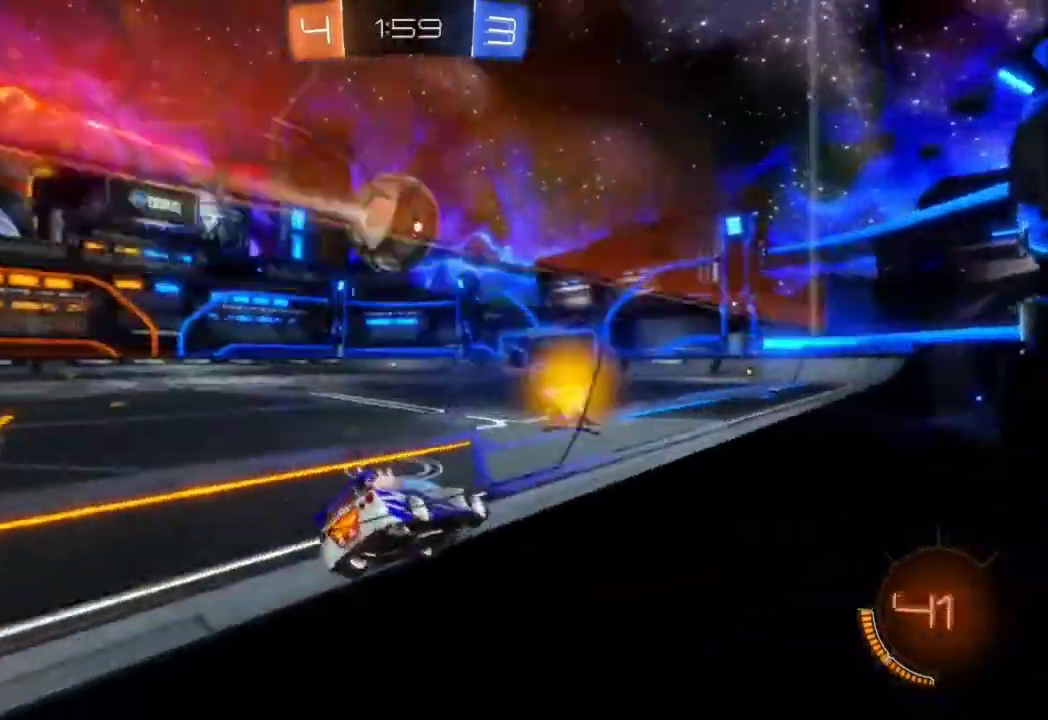
{"dt_ms": 500, "buttons": ["L2", "R2"], "left_stick": "center", "events": [[233, "L2", "down"]]}
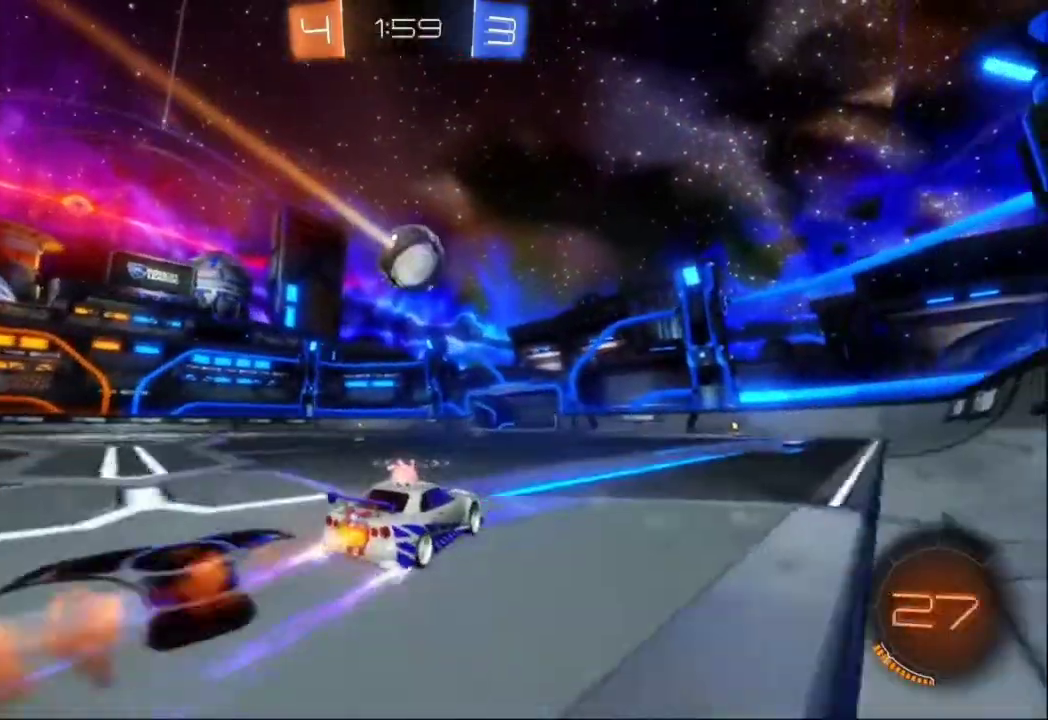
{"dt_ms": 500, "buttons": ["R2"], "left_stick": "right", "events": [[233, "L2", "up"], [467, "left_stick", "right"]]}
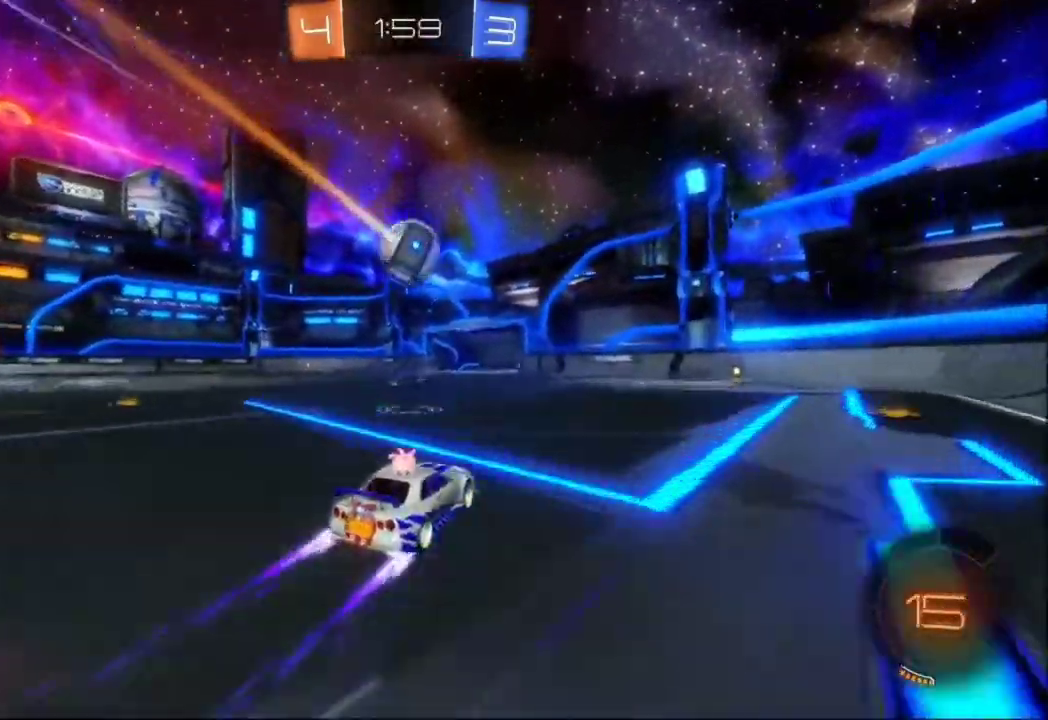
{"dt_ms": 500, "buttons": ["R2"], "left_stick": "center"}
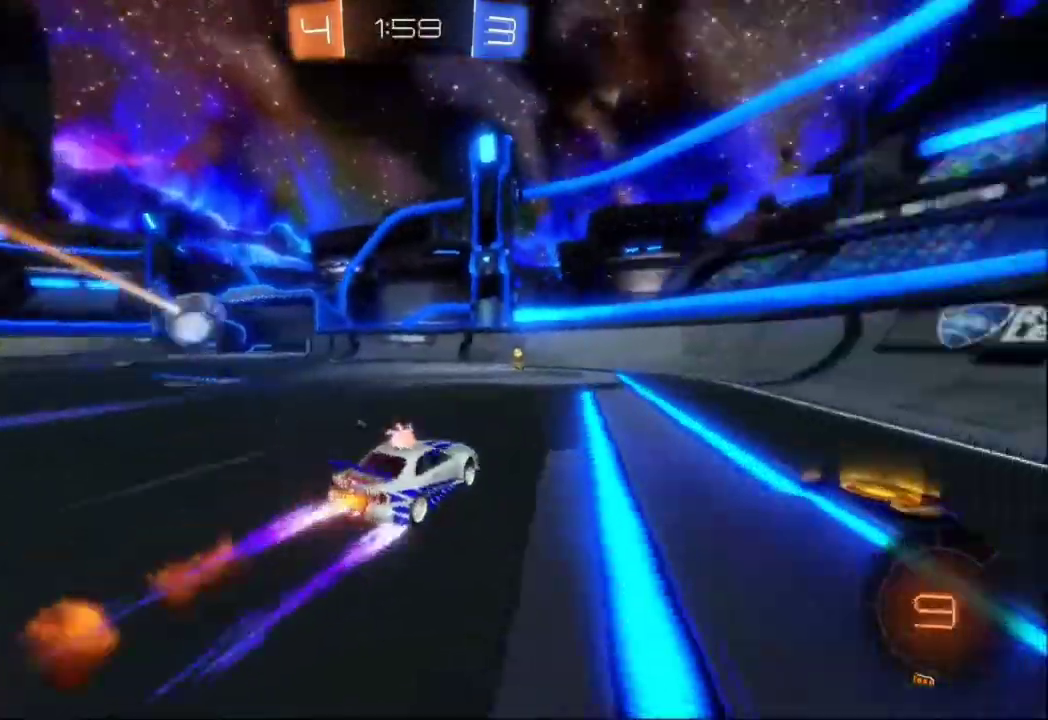
{"dt_ms": 500, "buttons": ["L2", "R2"], "left_stick": "left", "events": [[33, "left_stick", "left"], [100, "L2", "down"], [200, "left_stick", "center"], [433, "left_stick", "left"]]}
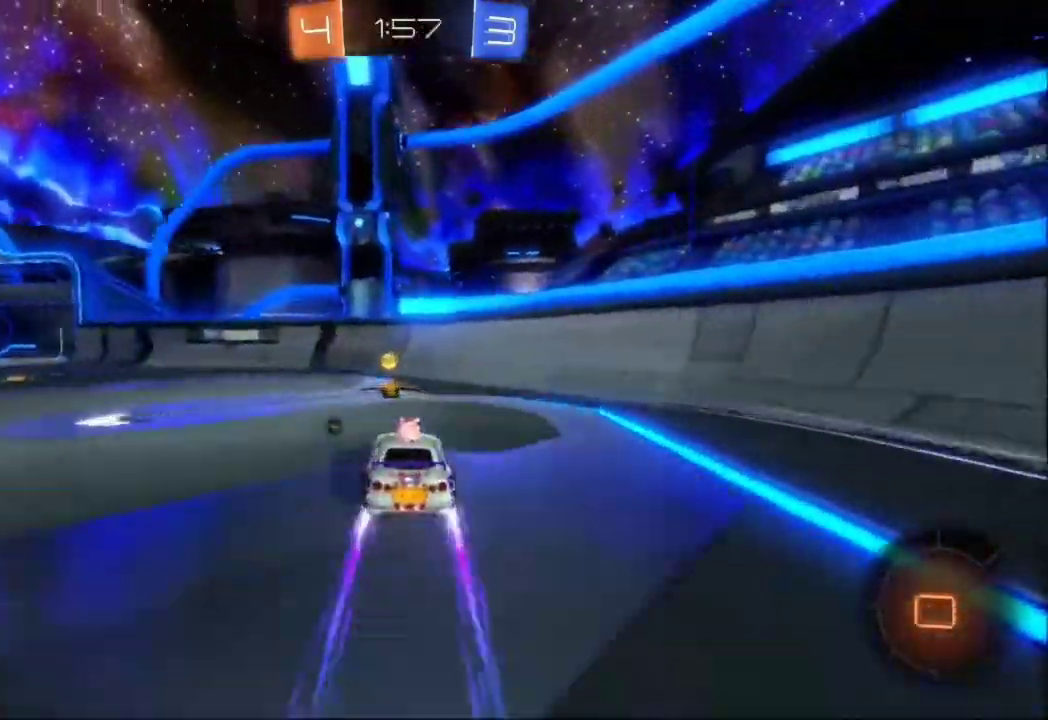
{"dt_ms": 500, "buttons": ["R2"], "left_stick": "left"}
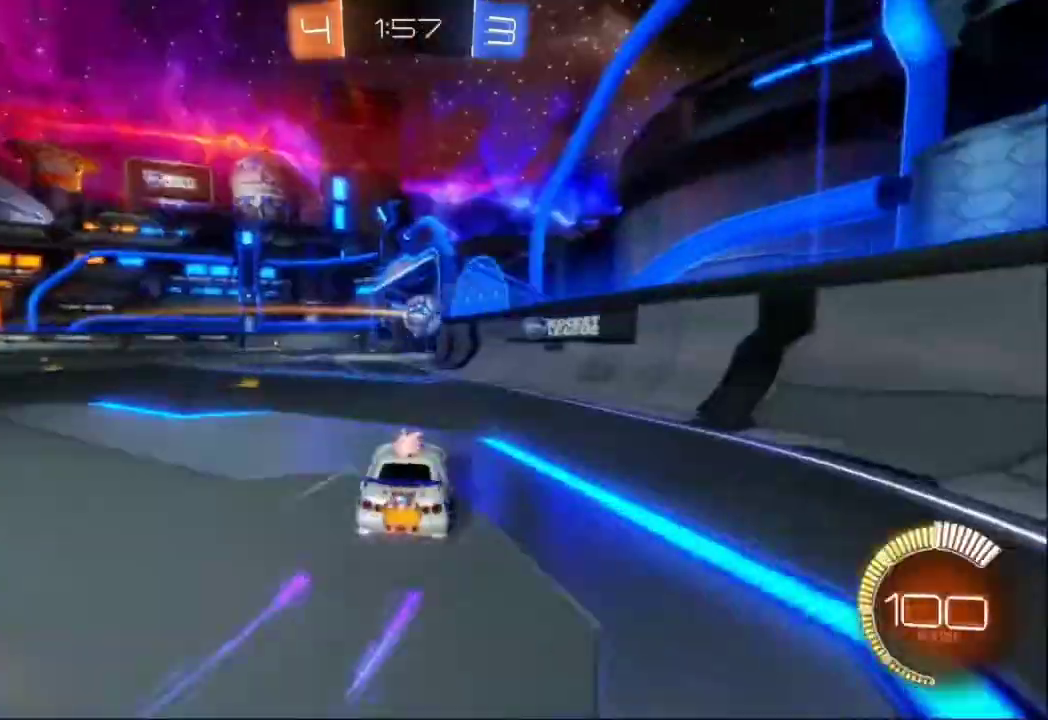
{"dt_ms": 500, "buttons": ["R2"], "left_stick": "right"}
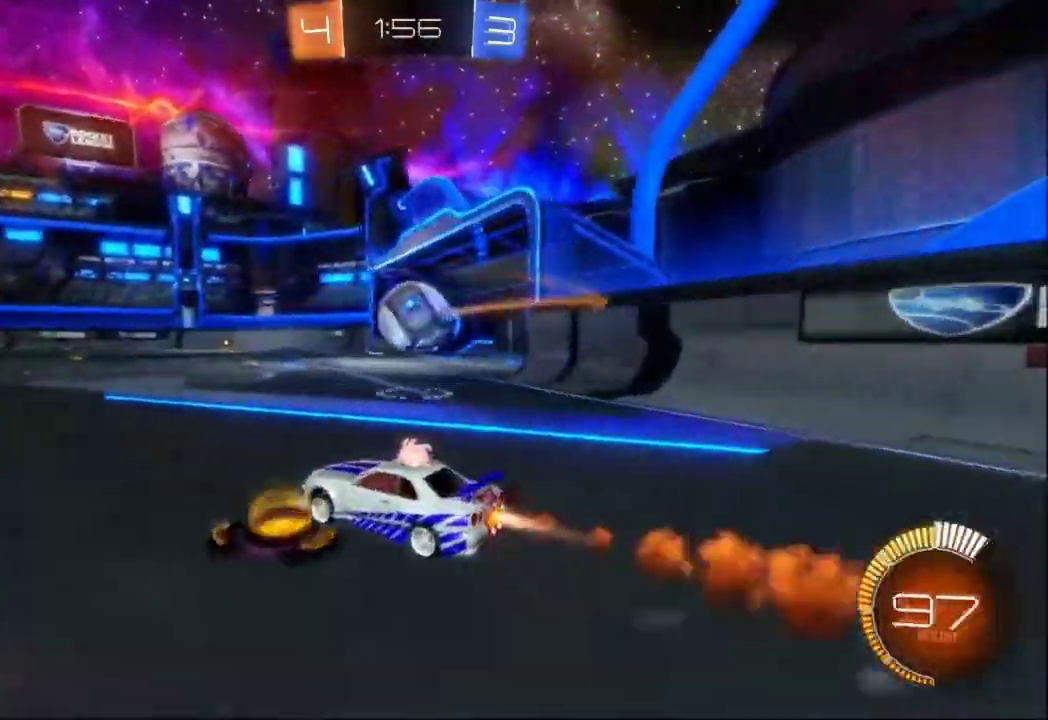
{"dt_ms": 1000, "buttons": ["R2"], "left_stick": "right"}
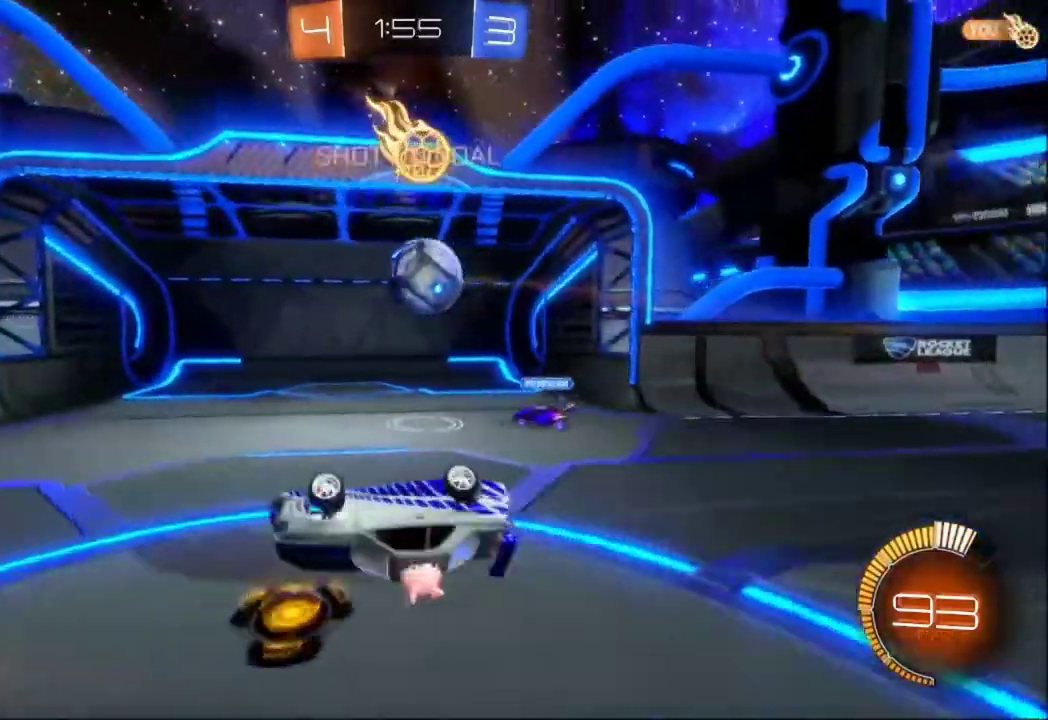
{"dt_ms": 500, "buttons": ["R2"], "left_stick": "left", "events": [[33, "left_stick", "center"], [67, "L2", "down"], [233, "L2", "up"], [300, "X", "down"], [367, "A", "down"], [467, "A", "up"], [467, "X", "up"], [467, "left_stick", "left"]]}
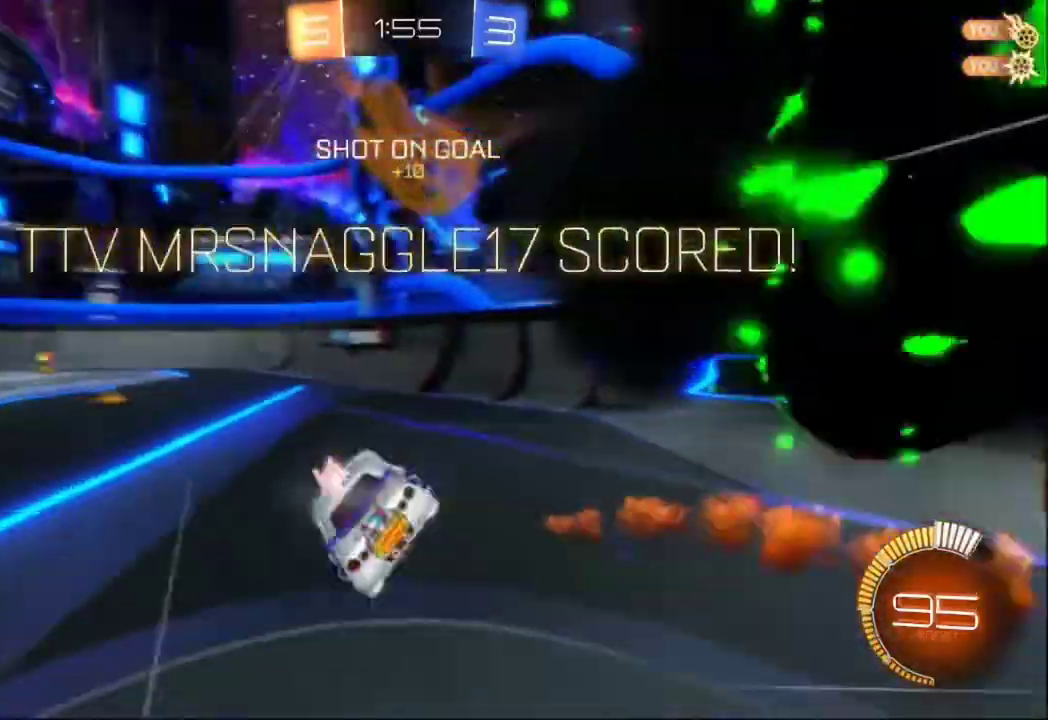
{"dt_ms": 500, "buttons": ["R2"], "left_stick": "center", "events": [[133, "left_stick", "center"], [200, "X", "down"], [300, "X", "up"], [300, "left_stick", "down-left"], [500, "left_stick", "center"]]}
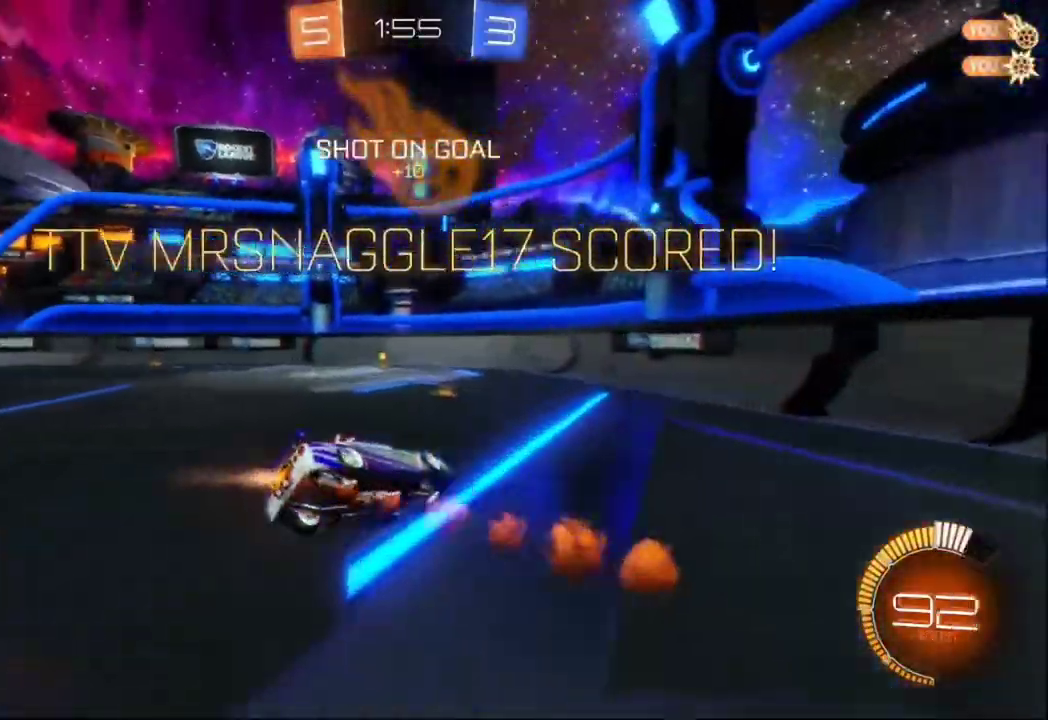
{"dt_ms": 500, "buttons": ["R2"], "left_stick": "down-left", "events": [[33, "X", "down"], [167, "X", "up"], [167, "left_stick", "down"], [267, "left_stick", "center"], [333, "X", "down"], [333, "left_stick", "down-right"], [467, "X", "up"], [500, "left_stick", "down-left"]]}
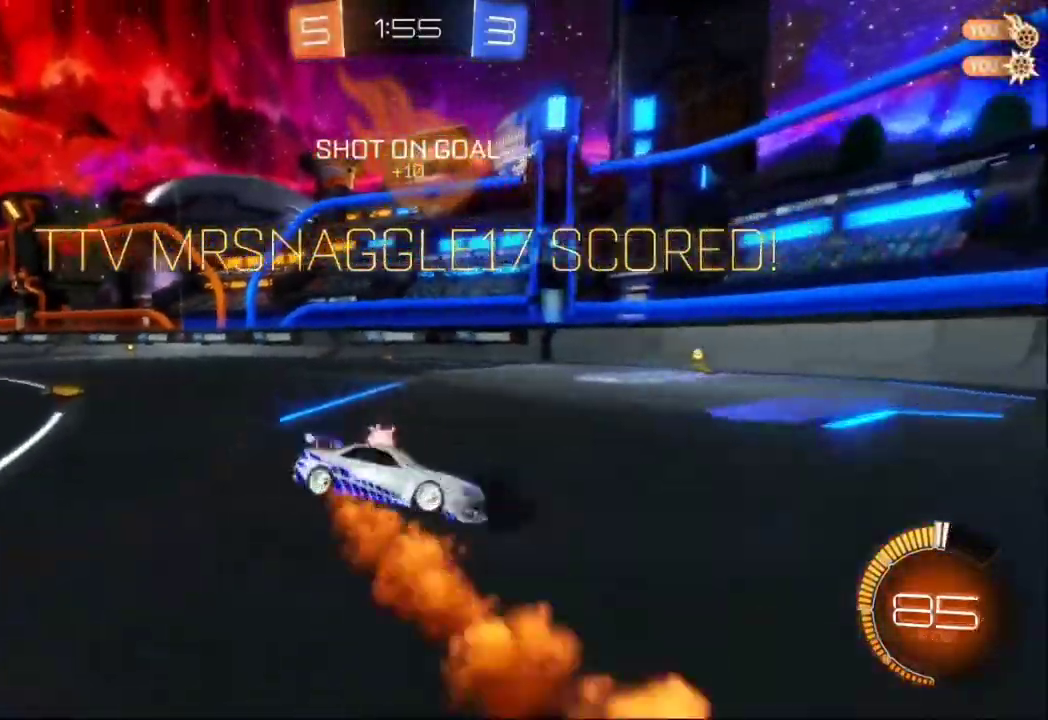
{"dt_ms": 500, "buttons": ["X", "R2"], "left_stick": "left"}
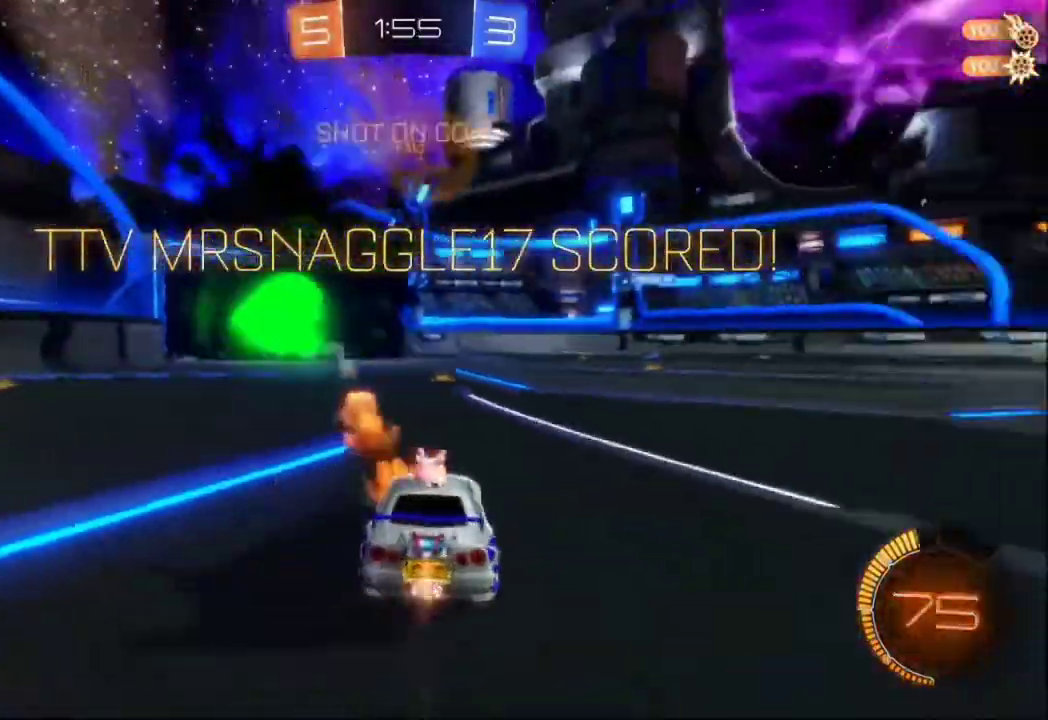
{"dt_ms": 500, "buttons": ["R2"], "left_stick": "center", "events": [[33, "left_stick", "center"], [67, "X", "up"]]}
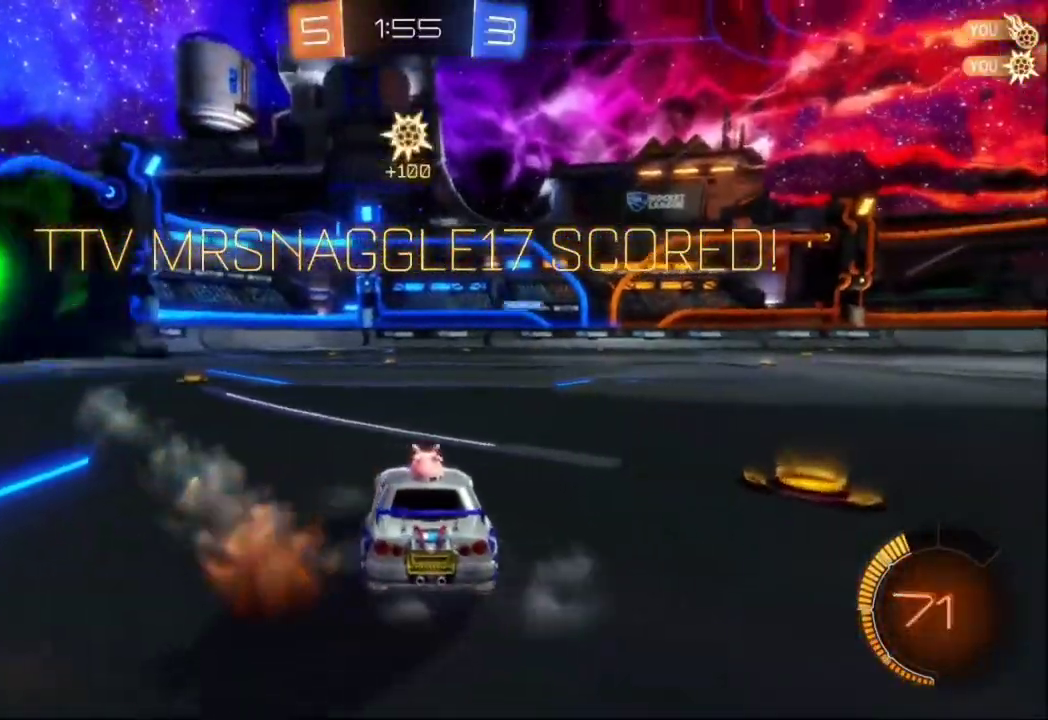
{"dt_ms": 500, "buttons": ["R2"], "left_stick": "center", "events": []}
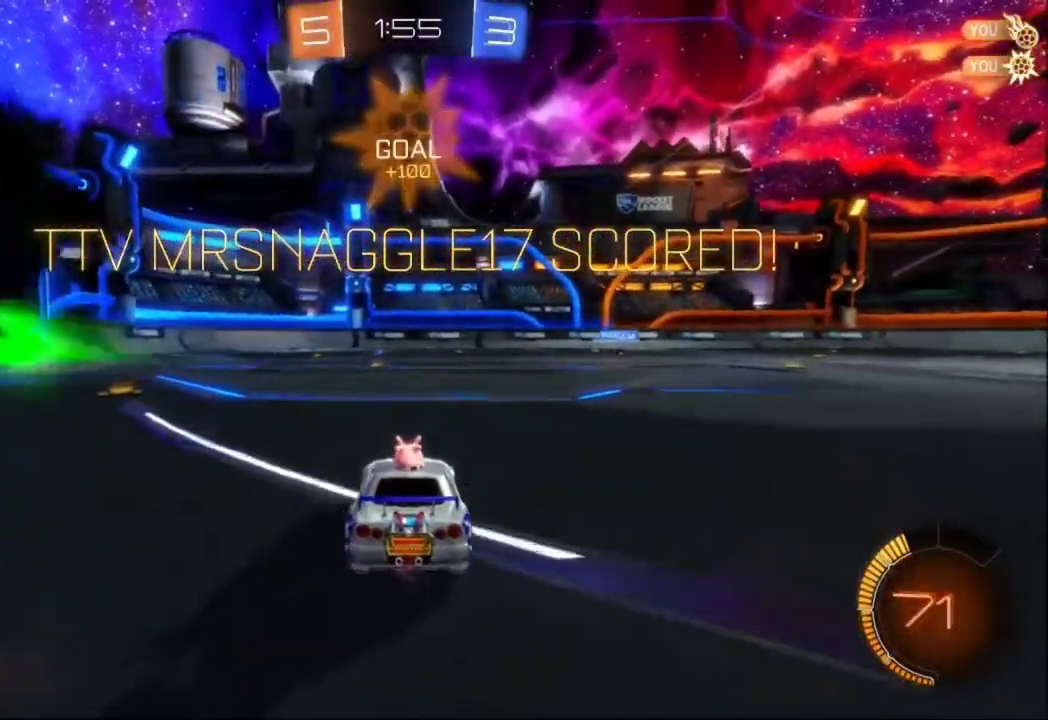
{"dt_ms": 500, "buttons": ["R2"], "left_stick": "center", "events": []}
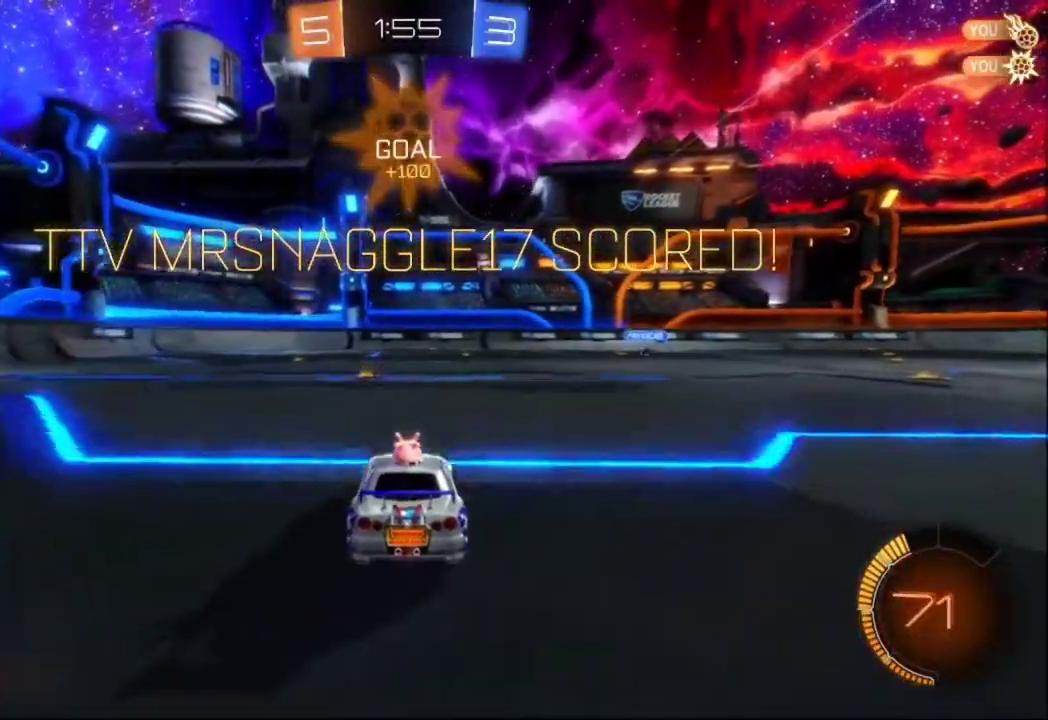
{"dt_ms": 500, "buttons": ["R2"], "left_stick": "center", "events": [[167, "L2", "down"], [333, "L2", "up"]]}
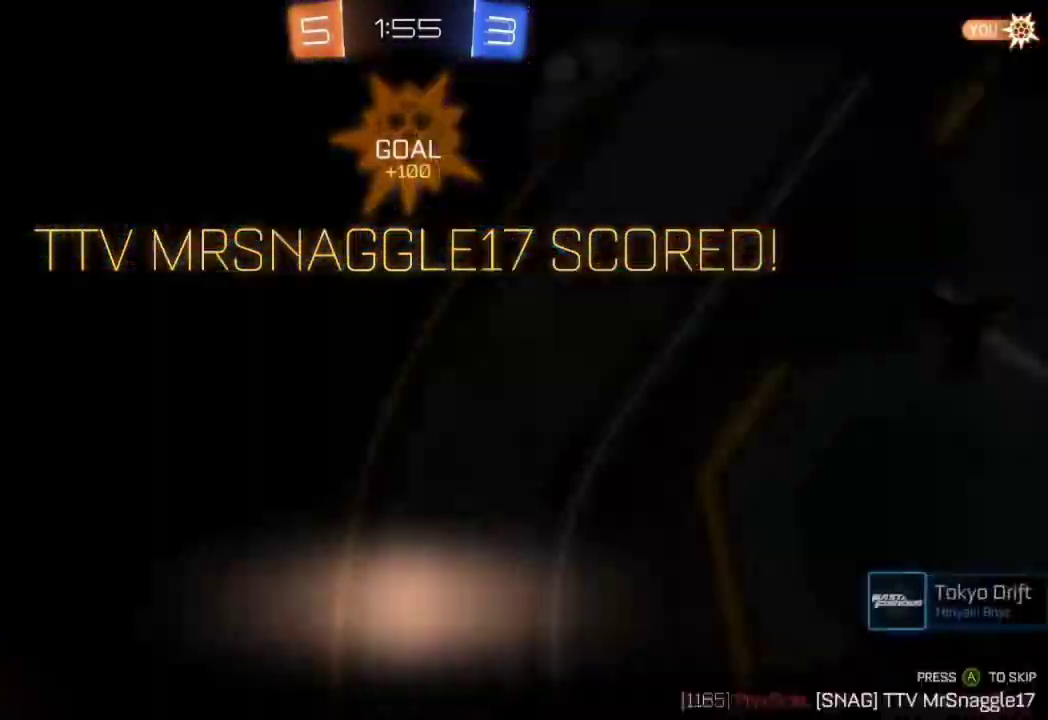
{"dt_ms": 500, "buttons": ["R2"], "left_stick": "center", "events": []}
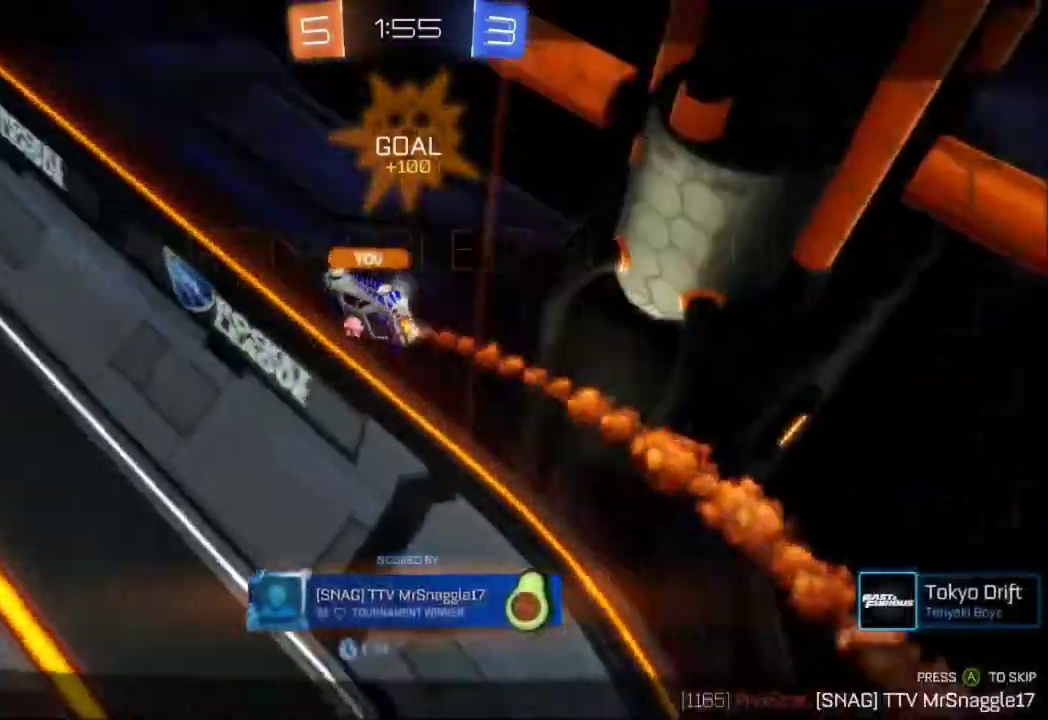
{"dt_ms": 500, "buttons": ["R2"], "left_stick": "center", "events": [[33, "L2", "down"], [100, "L2", "up"], [300, "L2", "down"], [367, "L2", "up"]]}
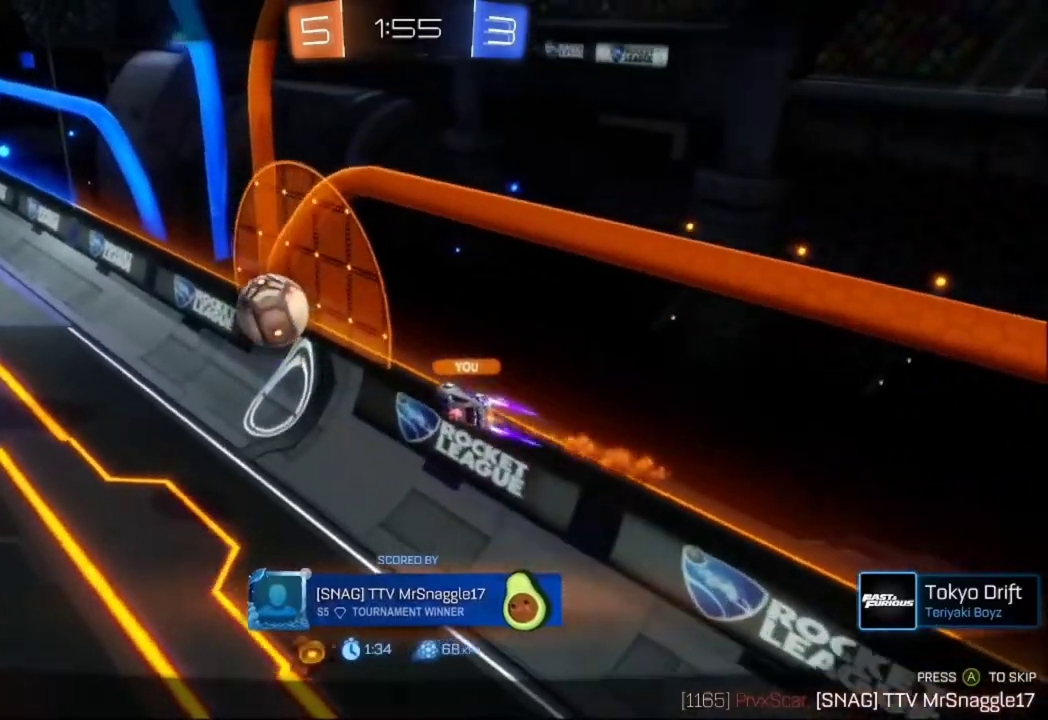
{"dt_ms": 500, "buttons": ["R2"], "left_stick": "center", "events": [[133, "X", "down"], [167, "A", "down"], [333, "A", "up"], [333, "X", "up"]]}
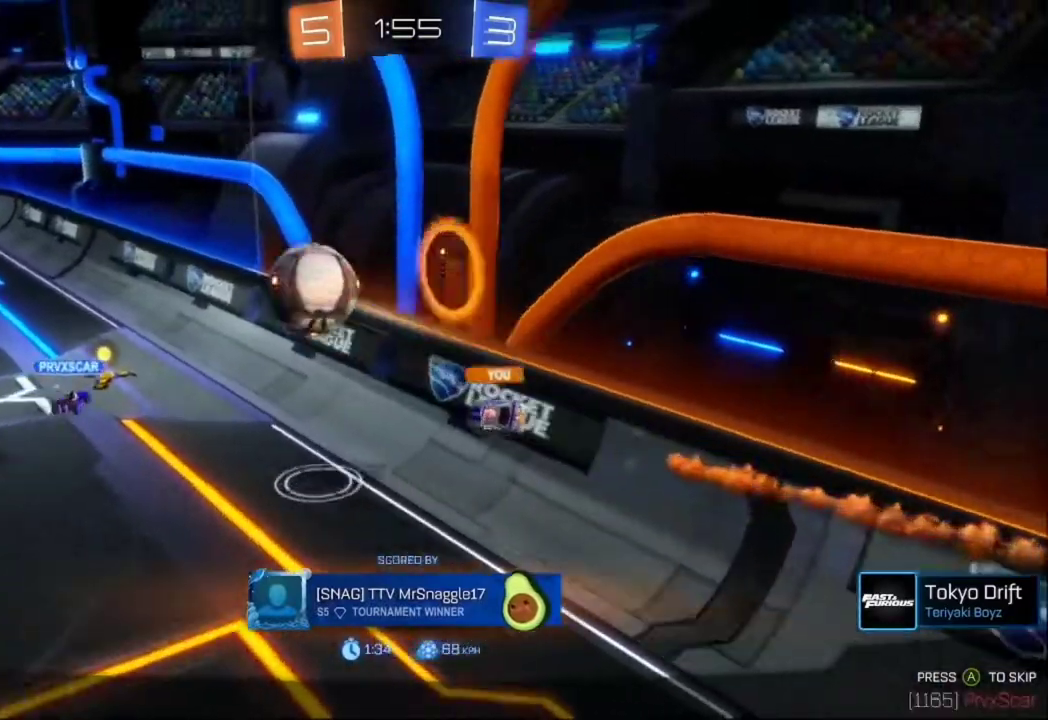
{"dt_ms": 500, "buttons": ["R2"], "left_stick": "center", "events": []}
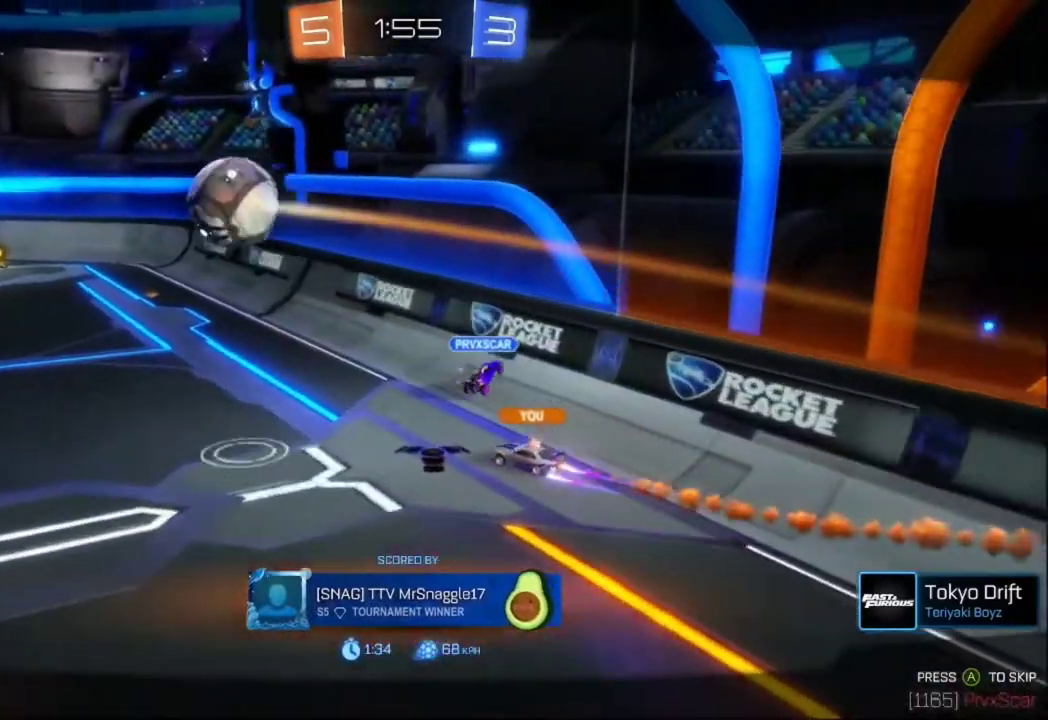
{"dt_ms": 500, "buttons": ["R2"], "left_stick": "center", "events": []}
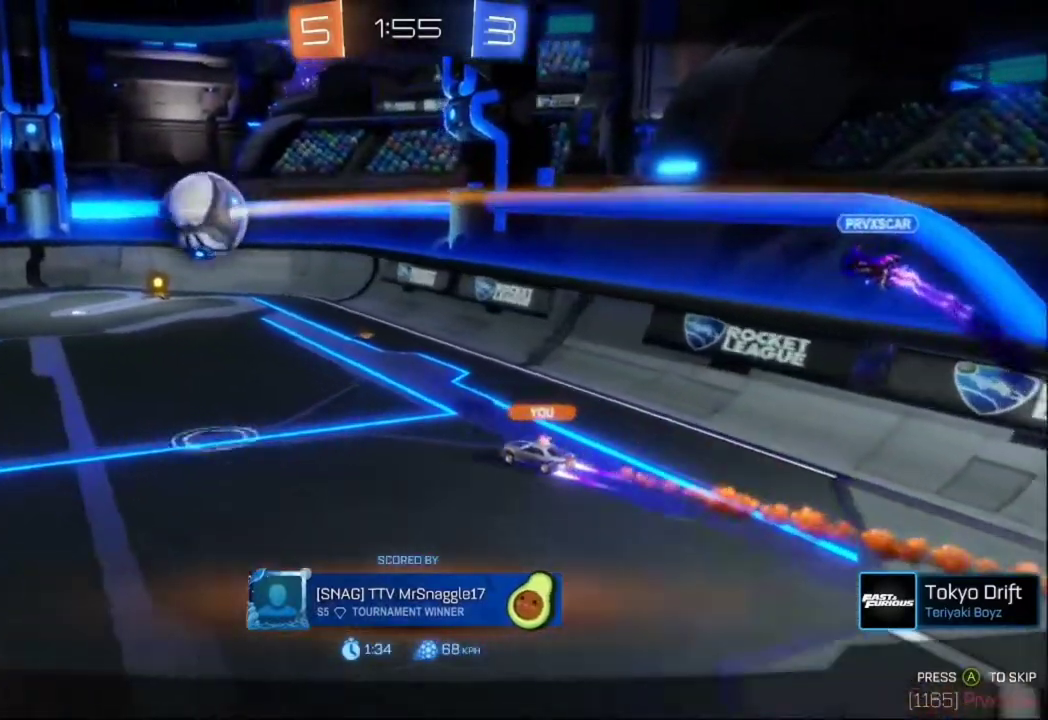
{"dt_ms": 500, "buttons": ["A", "X", "R2"], "left_stick": "right", "events": [[200, "X", "down"], [233, "A", "down"], [333, "left_stick", "left"], [367, "A", "up"], [367, "X", "up"], [467, "left_stick", "right"], [500, "A", "down"], [500, "X", "down"]]}
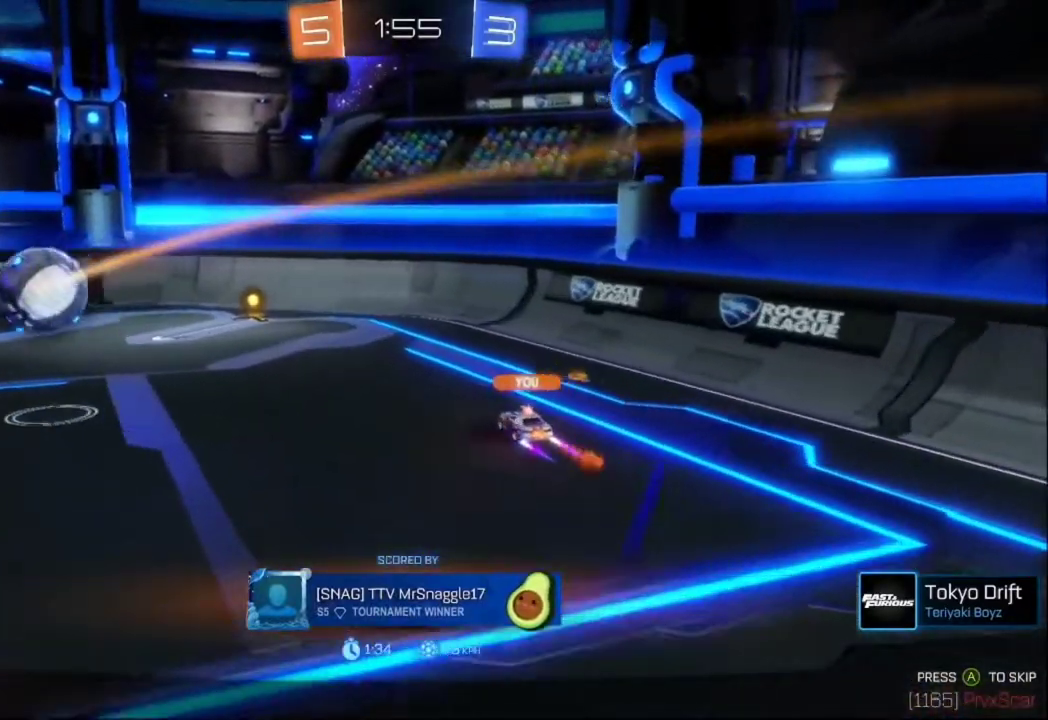
{"dt_ms": 500, "buttons": ["X", "R2"], "left_stick": "left", "events": [[133, "A", "up"], [133, "X", "up"], [133, "left_stick", "left"], [267, "A", "down"], [267, "X", "down"], [267, "left_stick", "right"], [367, "A", "up"], [367, "X", "up"], [367, "left_stick", "left"], [500, "X", "down"]]}
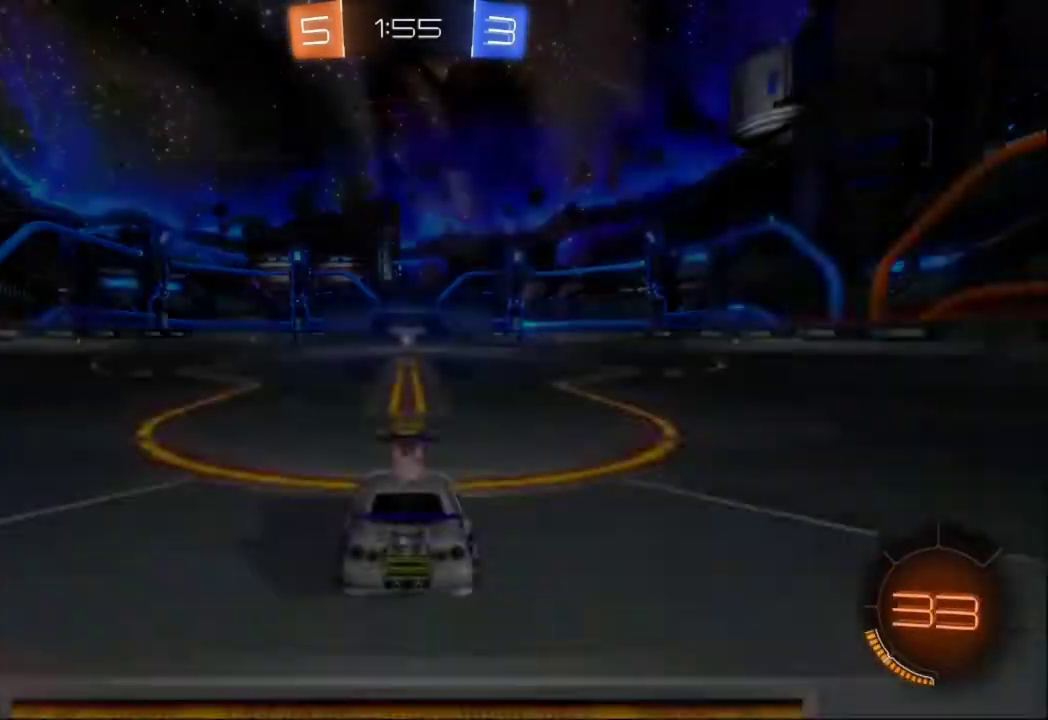
{"dt_ms": 500, "buttons": ["R2"], "left_stick": "center", "events": [[33, "A", "down"], [33, "left_stick", "center"], [133, "A", "up"], [133, "X", "up"]]}
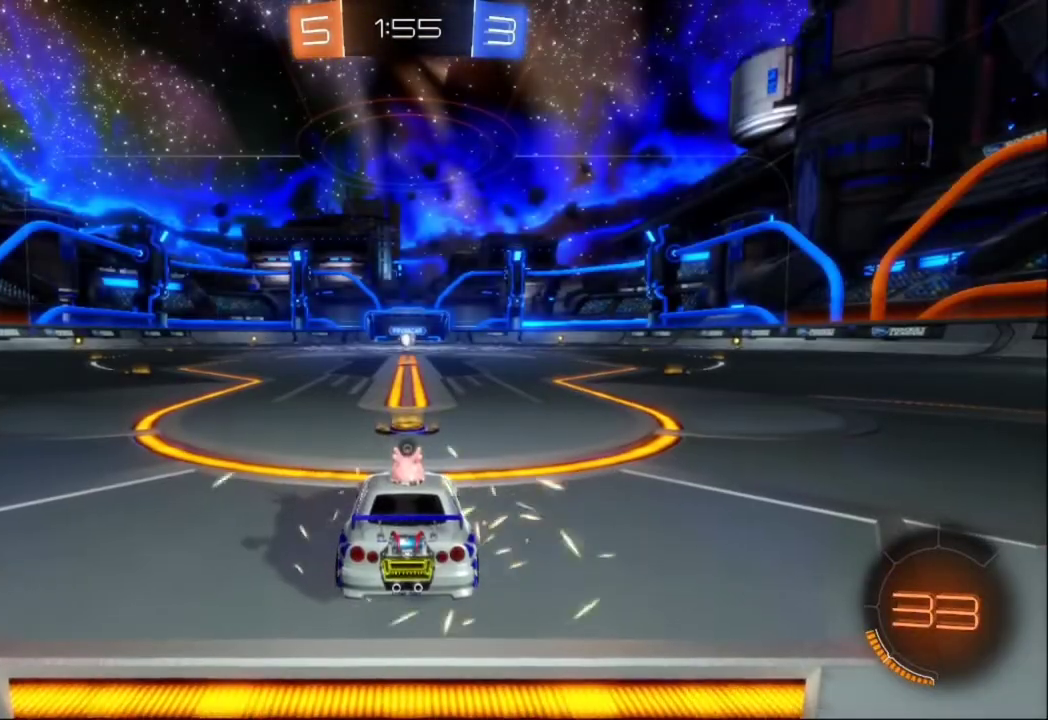
{"dt_ms": 500, "buttons": ["R2"], "left_stick": "center", "events": []}
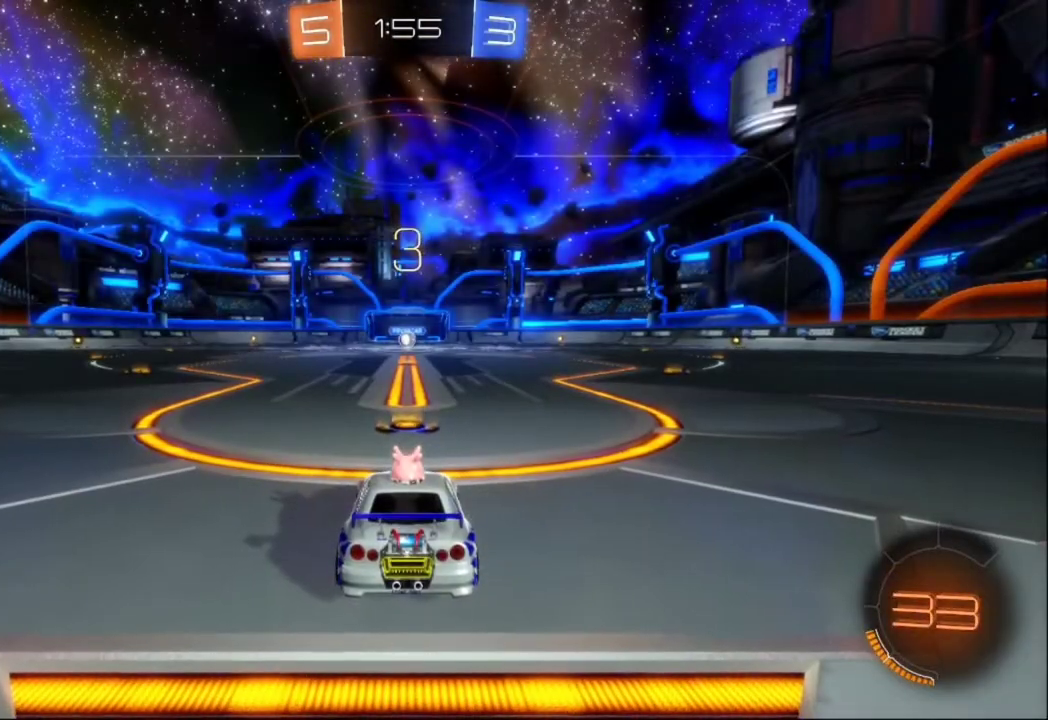
{"dt_ms": 500, "buttons": ["R2"], "left_stick": "center", "events": []}
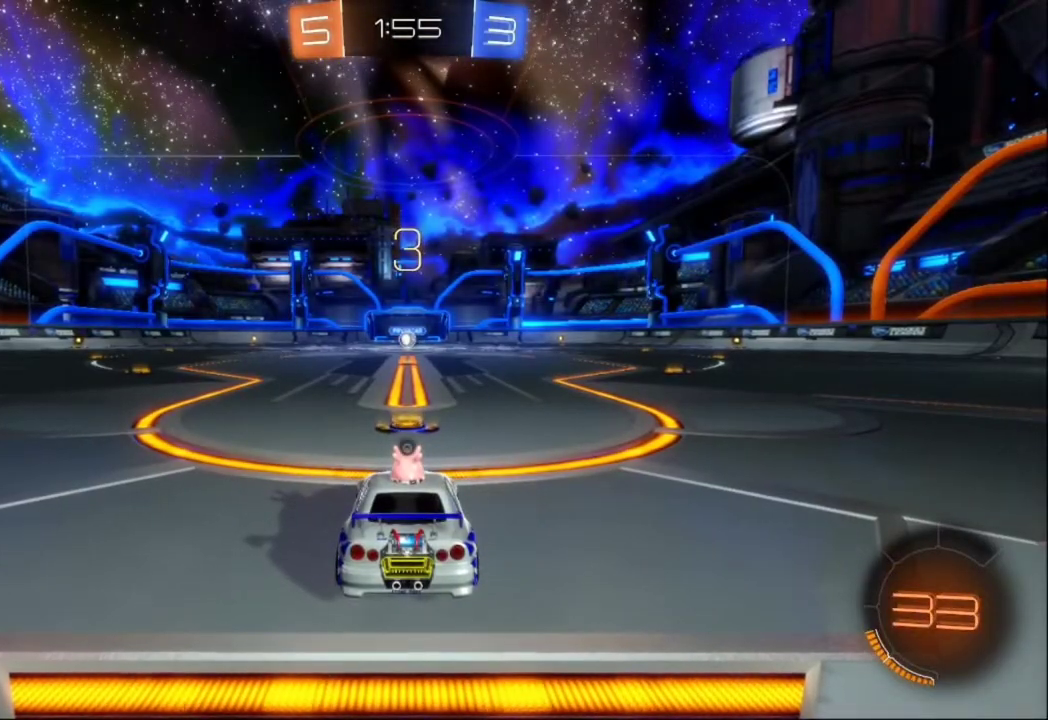
{"dt_ms": 500, "buttons": ["R2"], "left_stick": "center", "events": []}